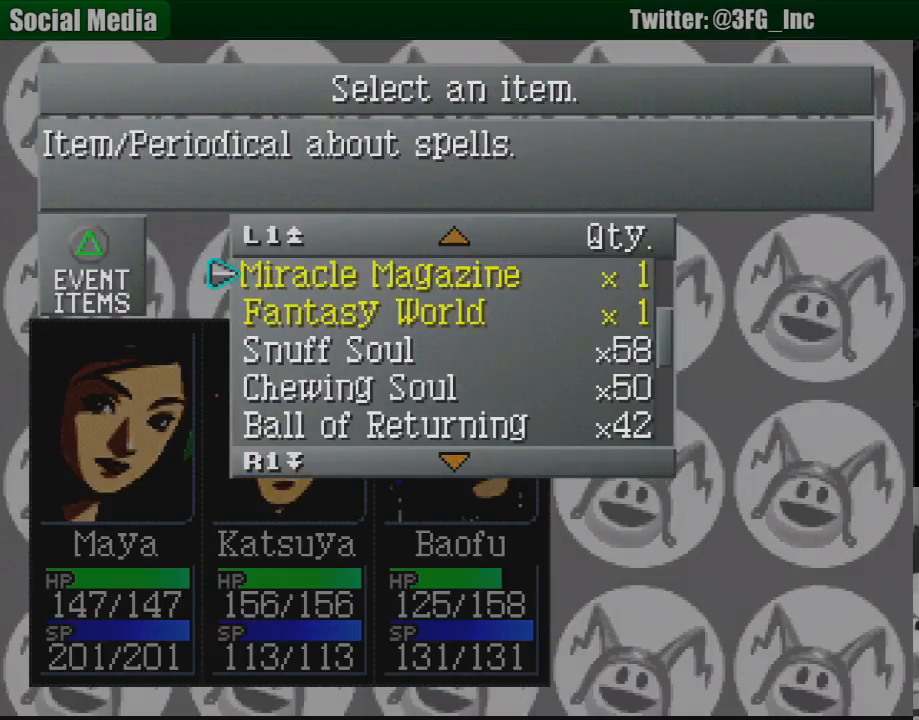
Gameplay with a controller (PlayStation layout); each line is a JSON object with the inputs held at the frame after it. "events" lists button and stick changes between this image and that frame as [ms after this image, input, new state], when the widget could be followed in between. Not read: L3 R3.
{"buttons": ["DPAD_UP"], "events": [[33, "DPAD_UP", "up"], [283, "DPAD_UP", "down"], [400, "DPAD_UP", "up"], [500, "DPAD_UP", "down"]]}
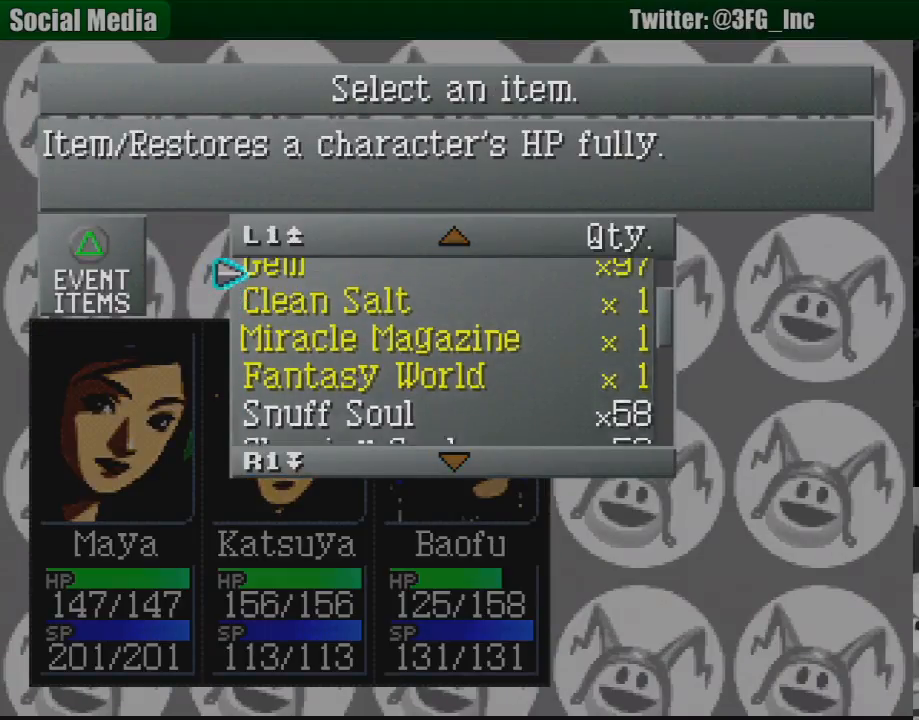
{"buttons": [], "events": [[67, "DPAD_UP", "up"], [217, "DPAD_UP", "down"], [317, "DPAD_UP", "up"], [400, "DPAD_UP", "down"], [400, "START", "down"], [417, "START", "up"], [500, "DPAD_UP", "up"]]}
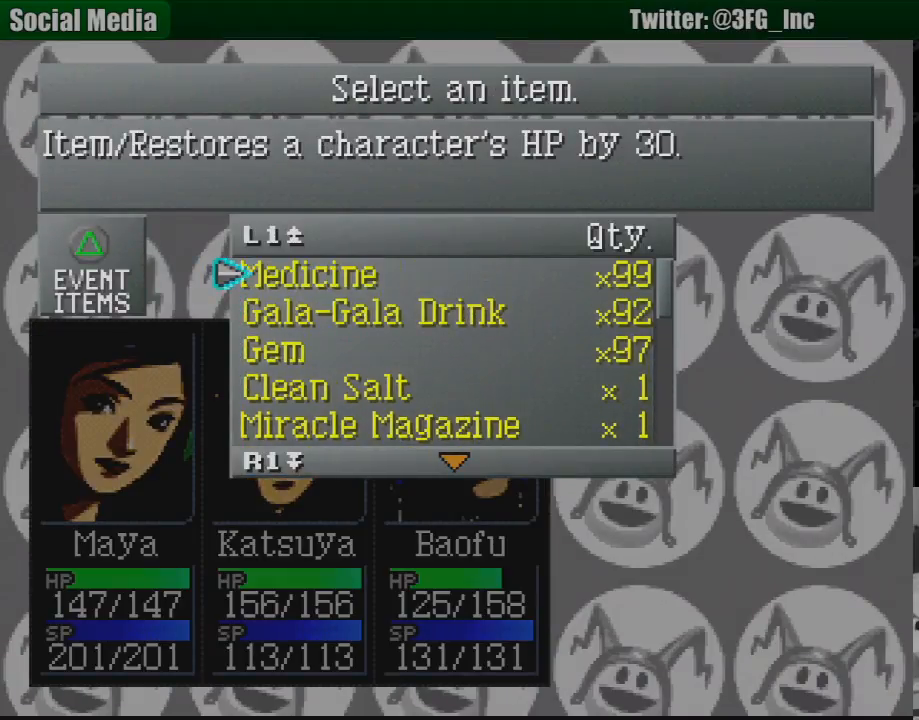
{"buttons": [], "events": [[100, "DPAD_UP", "down"], [167, "DPAD_UP", "up"]]}
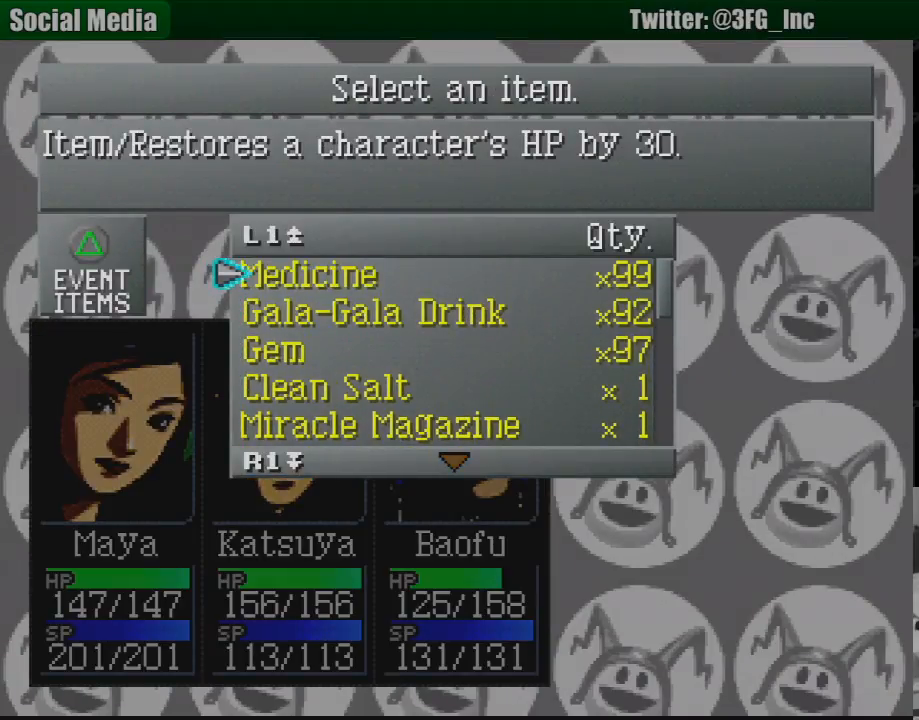
{"buttons": [], "events": [[283, "CROSS", "down"], [400, "CROSS", "up"]]}
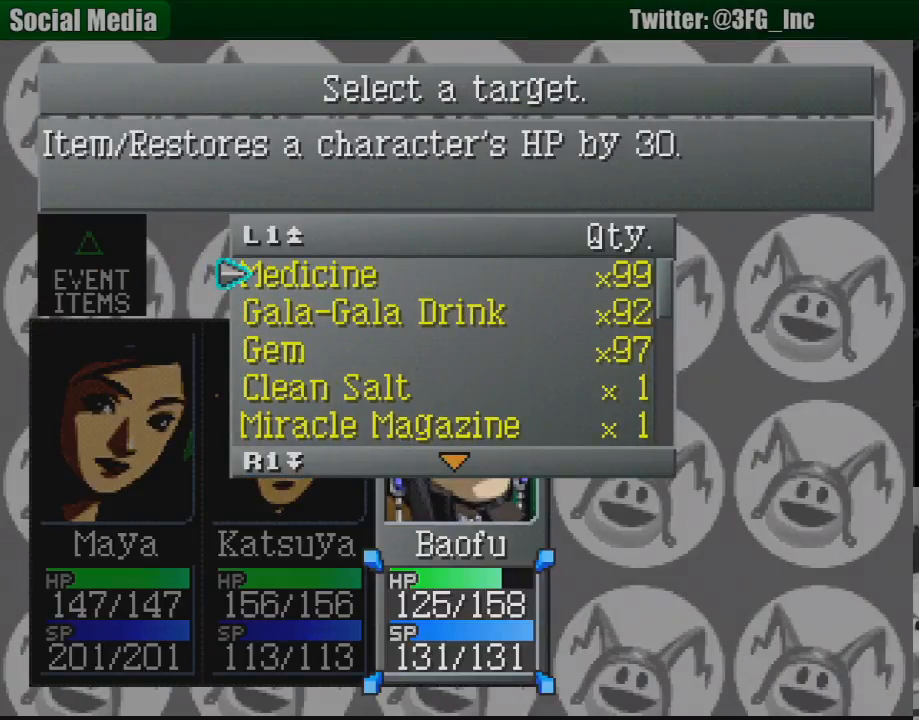
{"buttons": [], "events": [[317, "CROSS", "down"], [417, "CROSS", "up"]]}
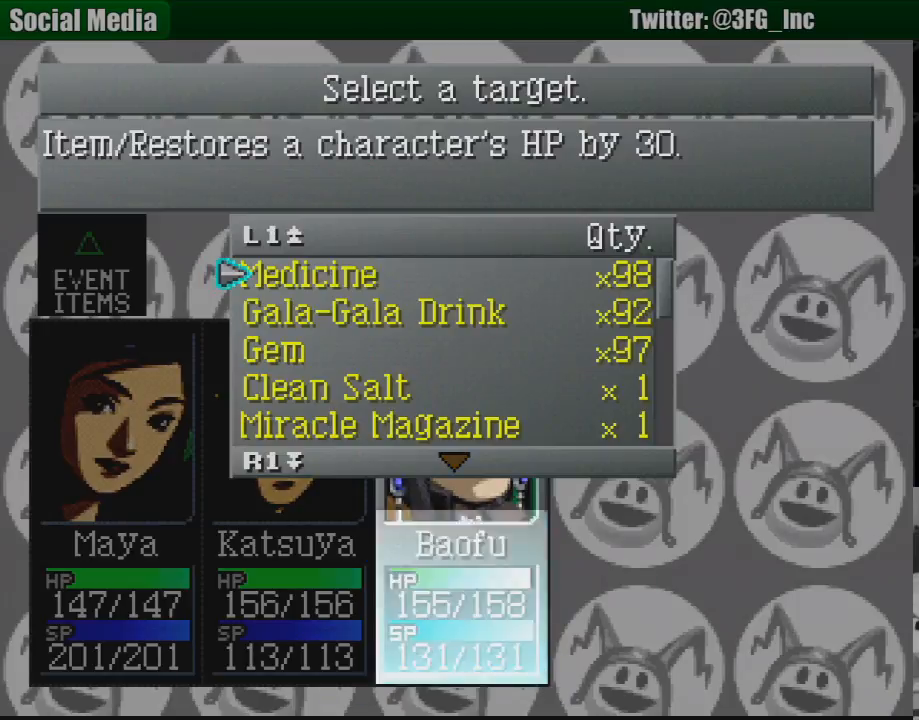
{"buttons": [], "events": []}
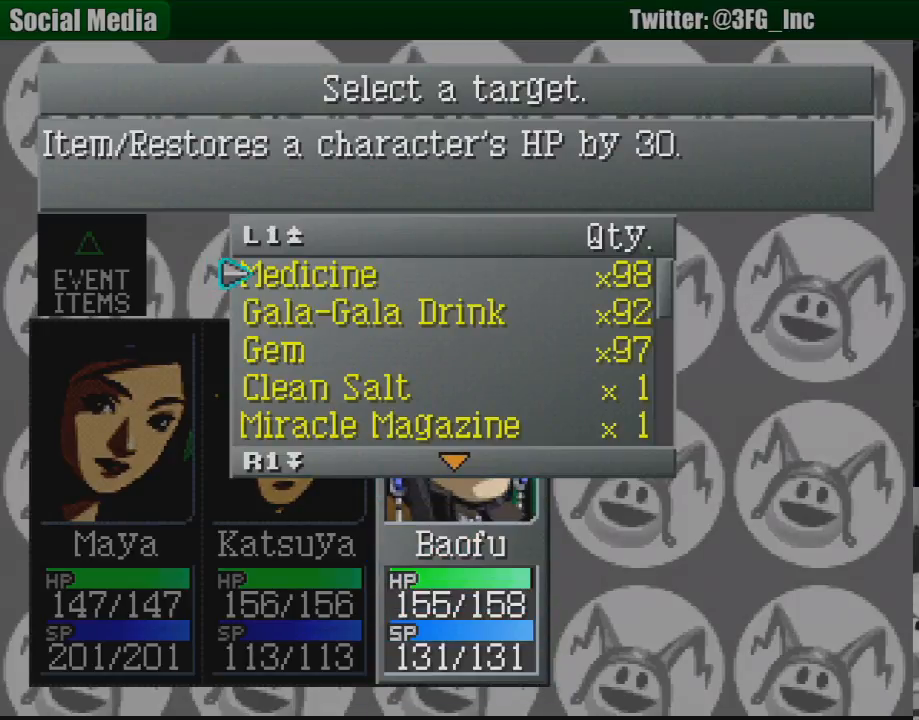
{"buttons": [], "events": []}
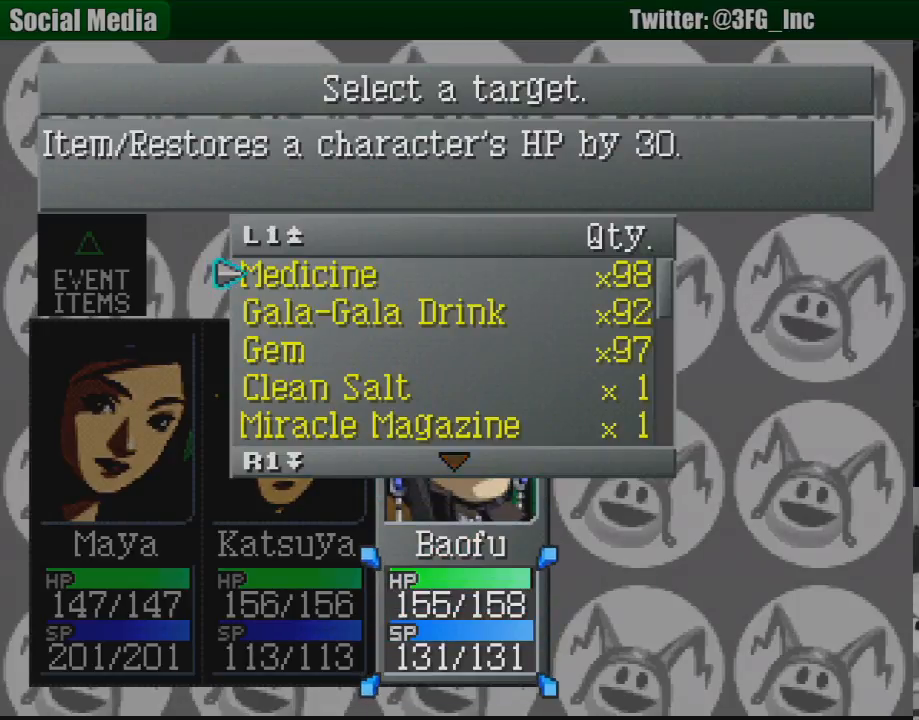
{"buttons": [], "events": [[150, "CIRCLE", "down"], [283, "CIRCLE", "up"]]}
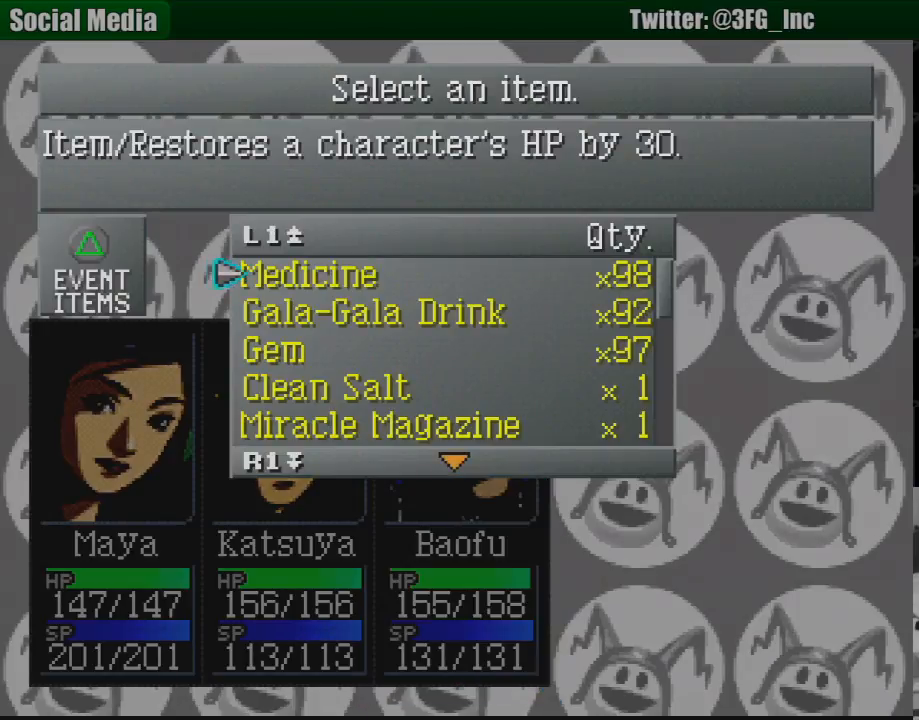
{"buttons": [], "events": [[50, "CIRCLE", "down"], [167, "CIRCLE", "up"]]}
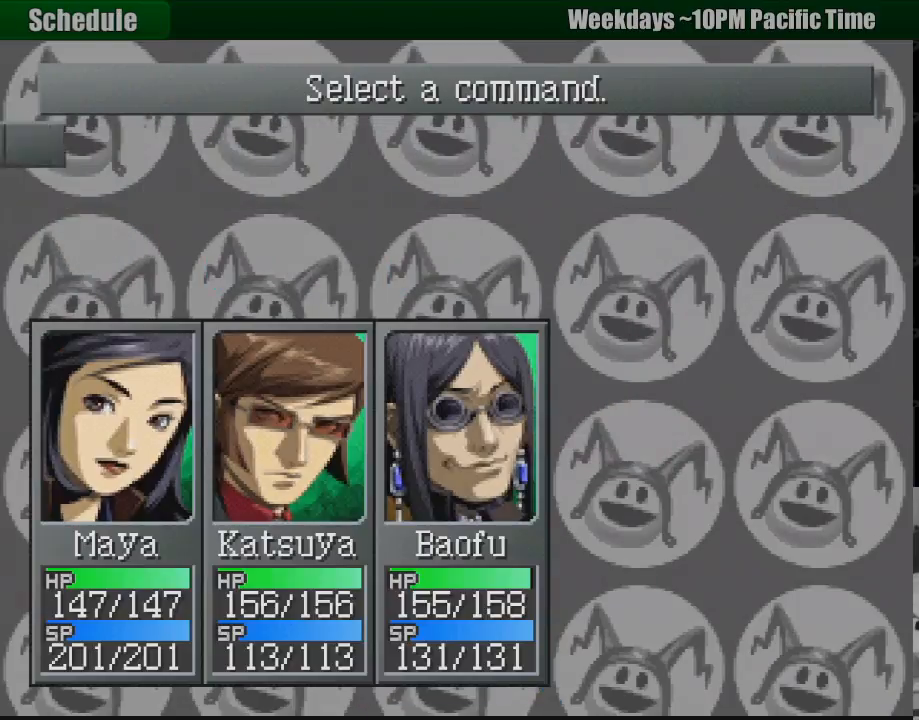
{"buttons": [], "events": []}
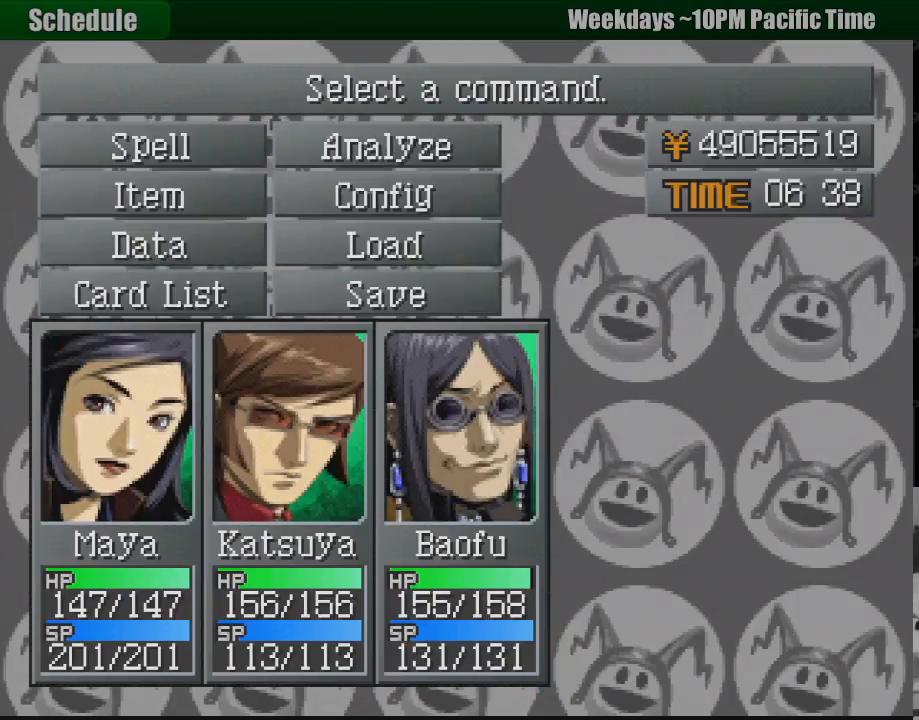
{"buttons": [], "events": []}
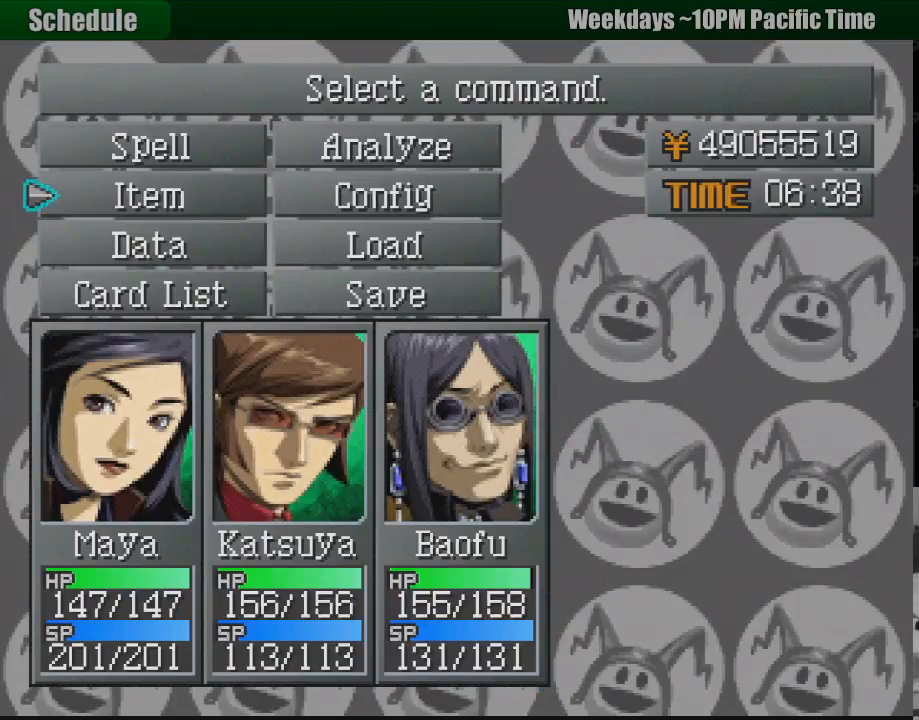
{"buttons": ["DPAD_RIGHT"], "events": [[233, "DPAD_DOWN", "down"], [333, "DPAD_DOWN", "up"], [450, "DPAD_RIGHT", "down"]]}
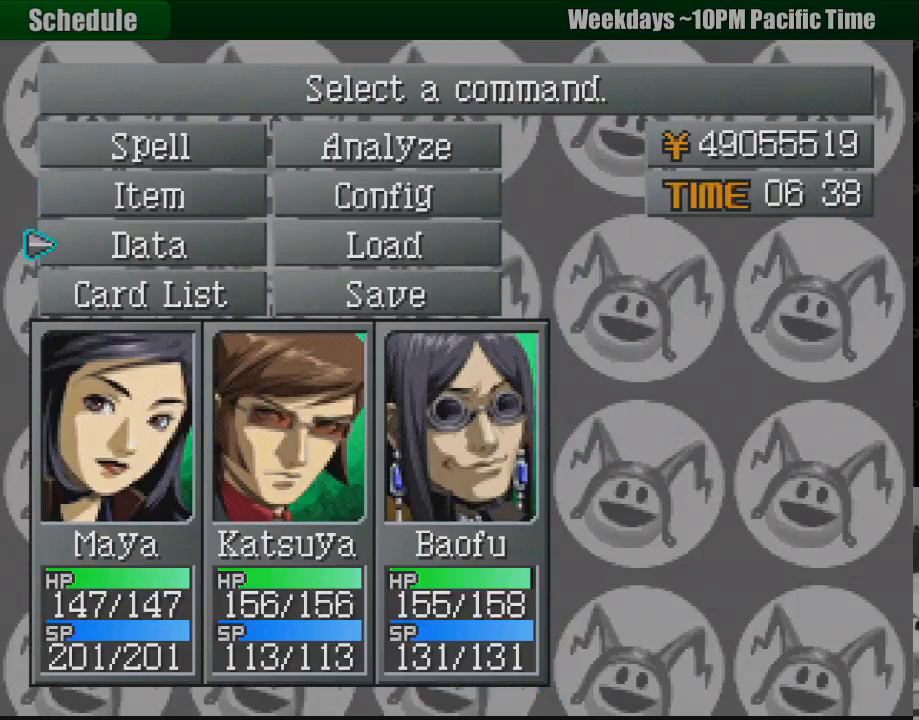
{"buttons": [], "events": [[50, "DPAD_RIGHT", "up"], [333, "DPAD_DOWN", "down"], [433, "DPAD_DOWN", "up"]]}
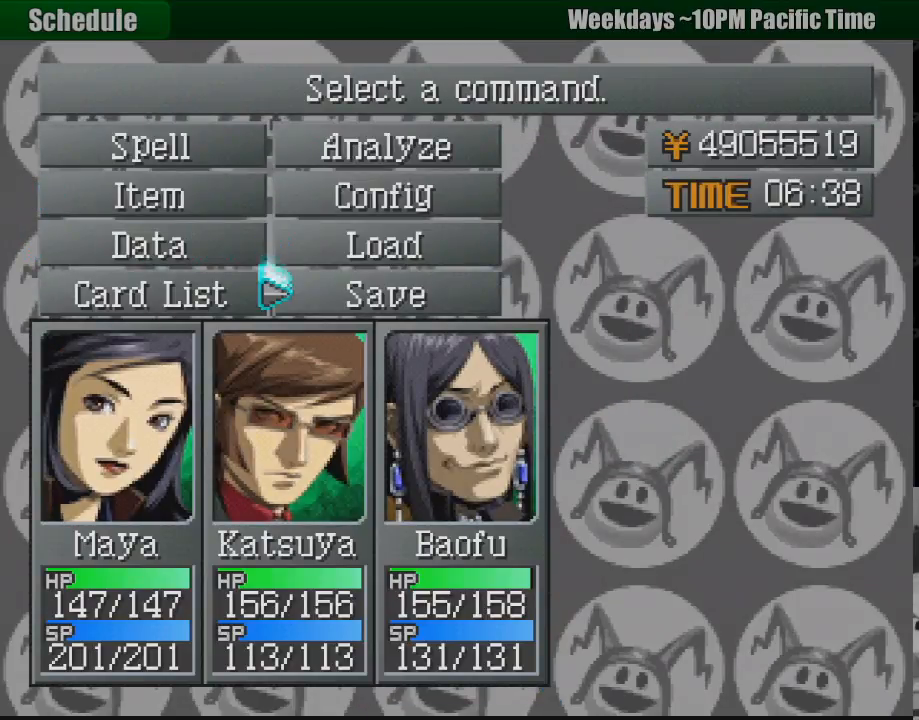
{"buttons": [], "events": [[33, "CROSS", "down"], [133, "CROSS", "up"]]}
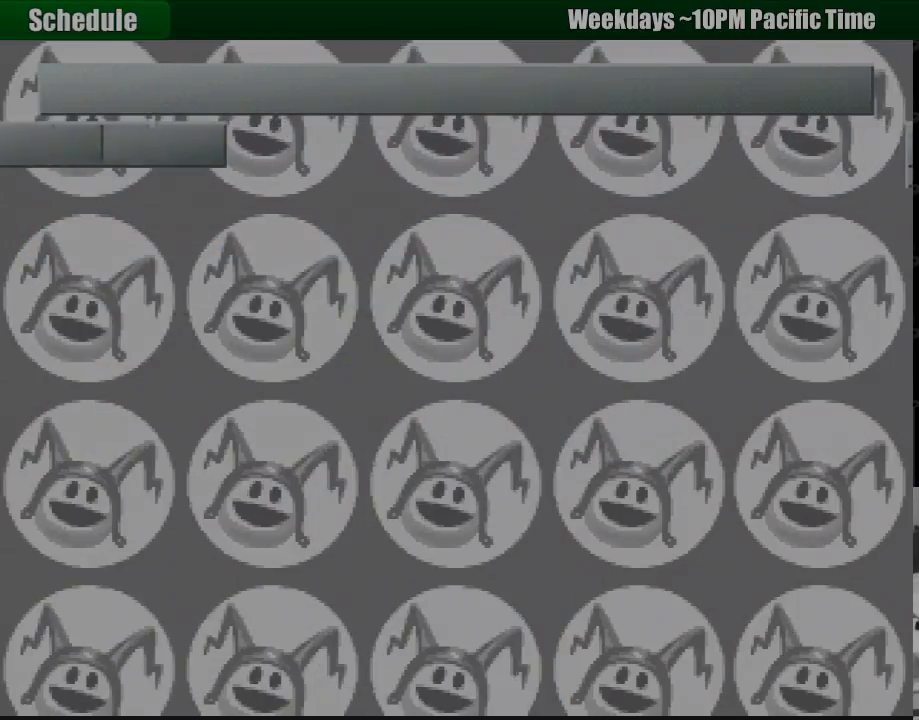
{"buttons": [], "events": []}
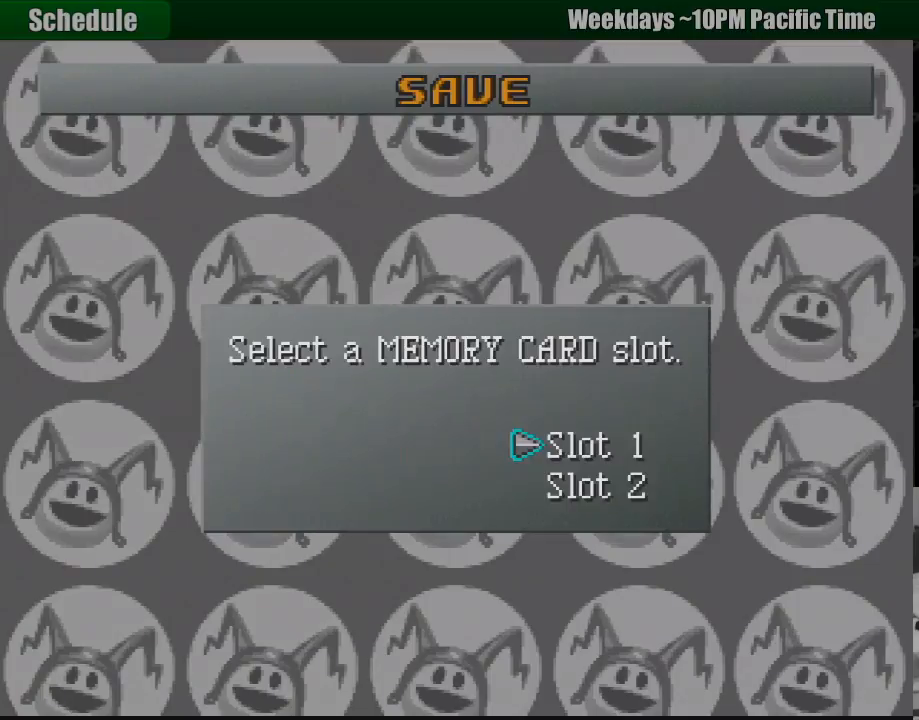
{"buttons": [], "events": []}
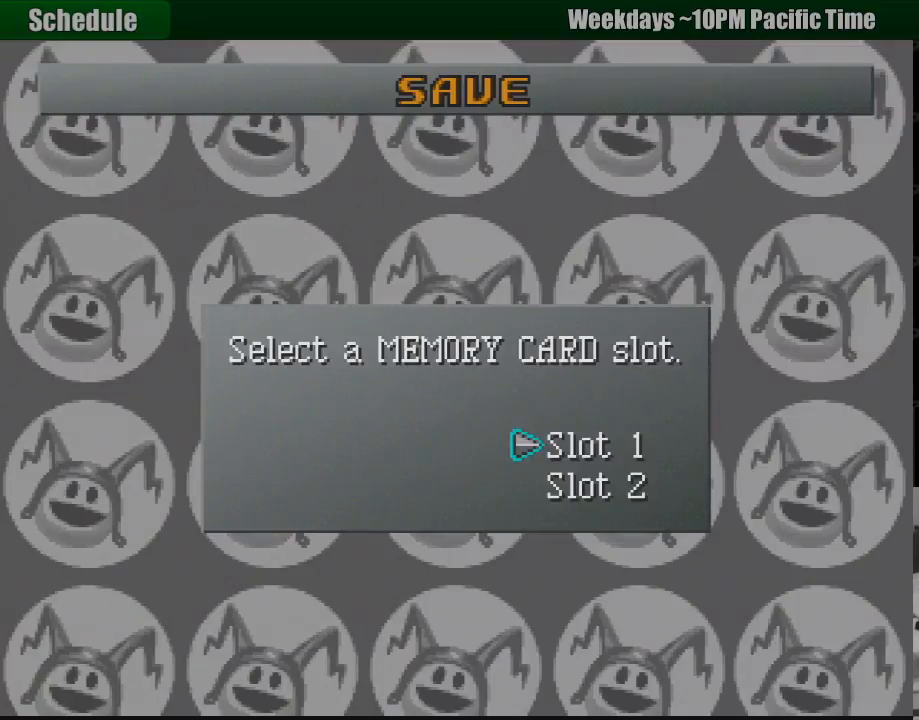
{"buttons": [], "events": [[33, "CROSS", "down"], [150, "CROSS", "up"]]}
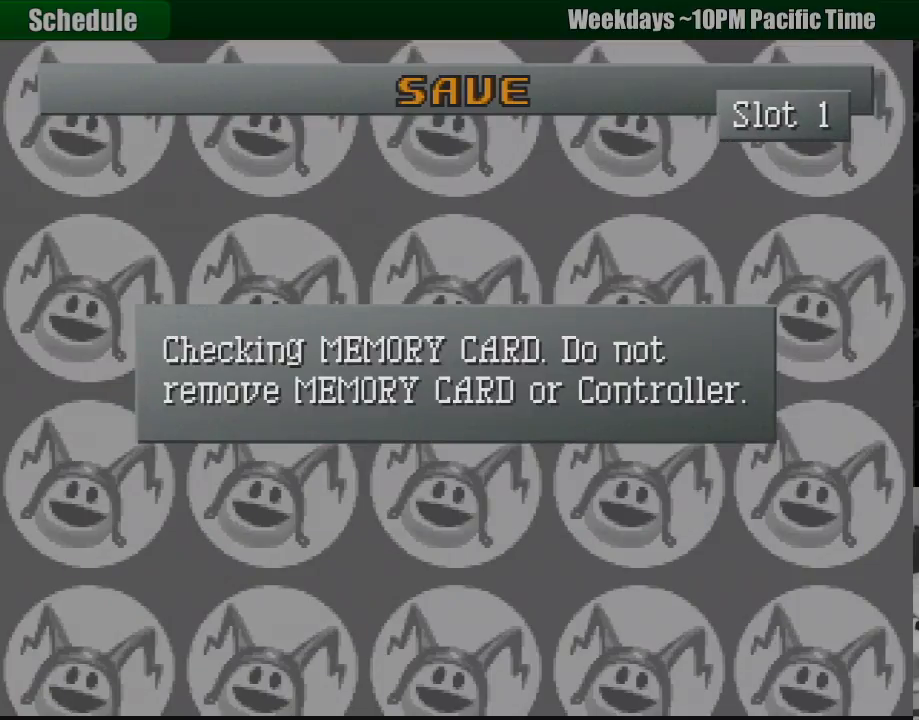
{"buttons": [], "events": []}
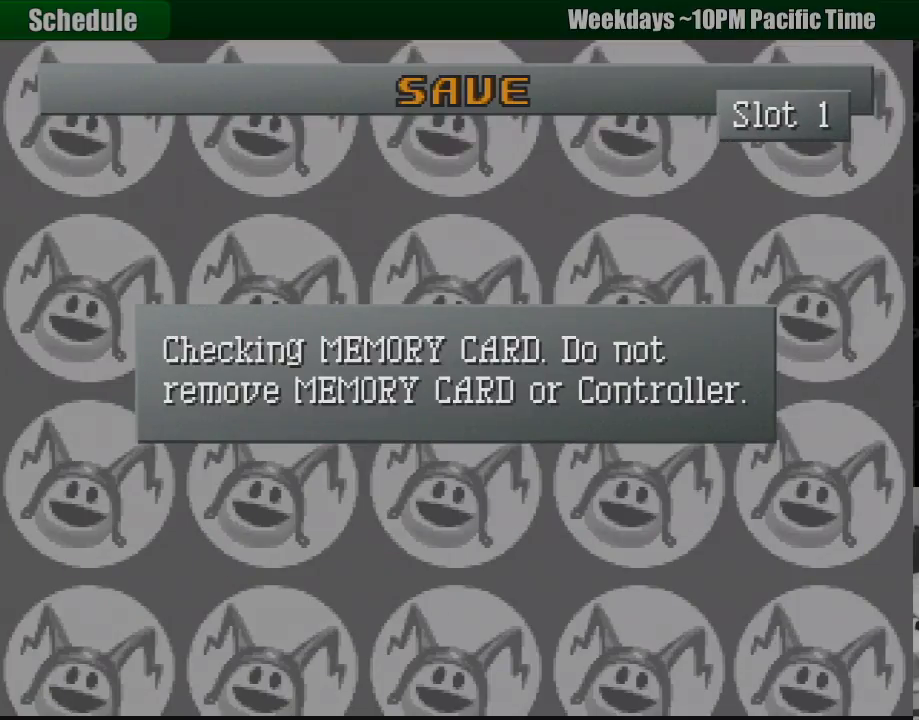
{"buttons": [], "events": []}
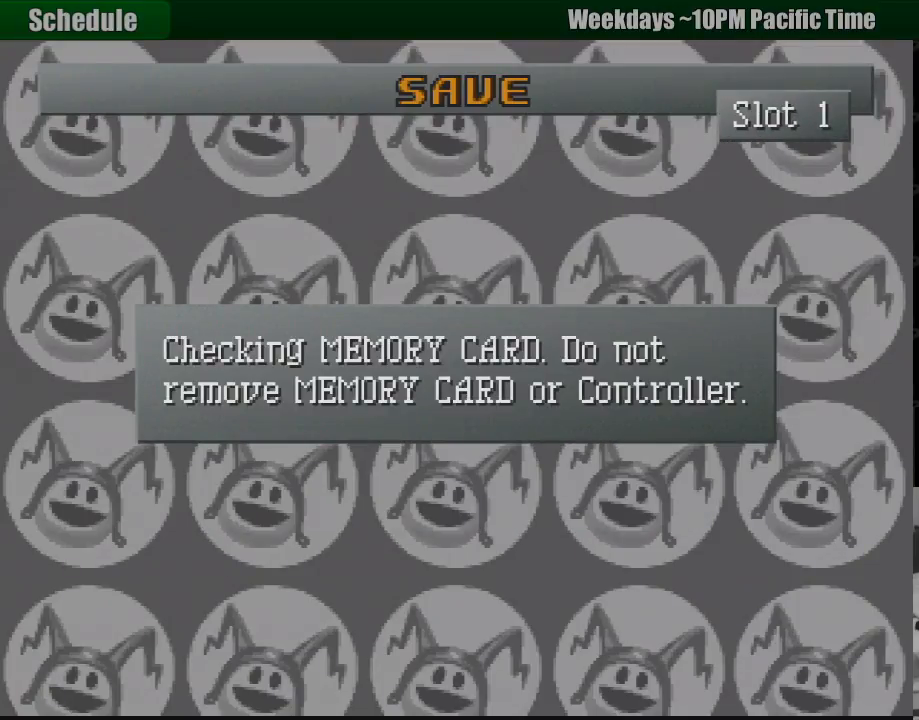
{"buttons": [], "events": []}
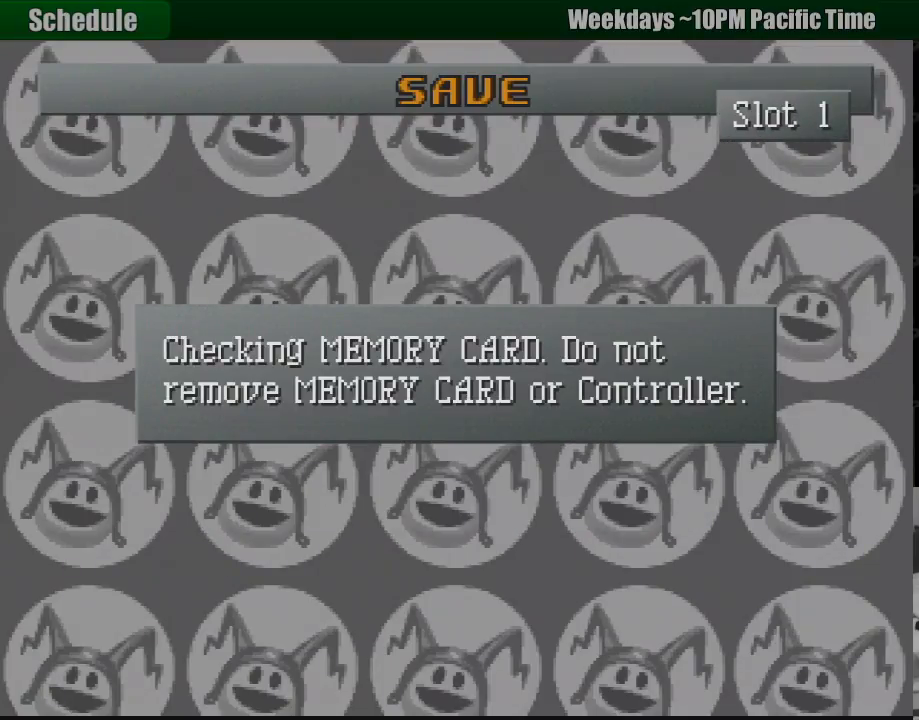
{"buttons": [], "events": []}
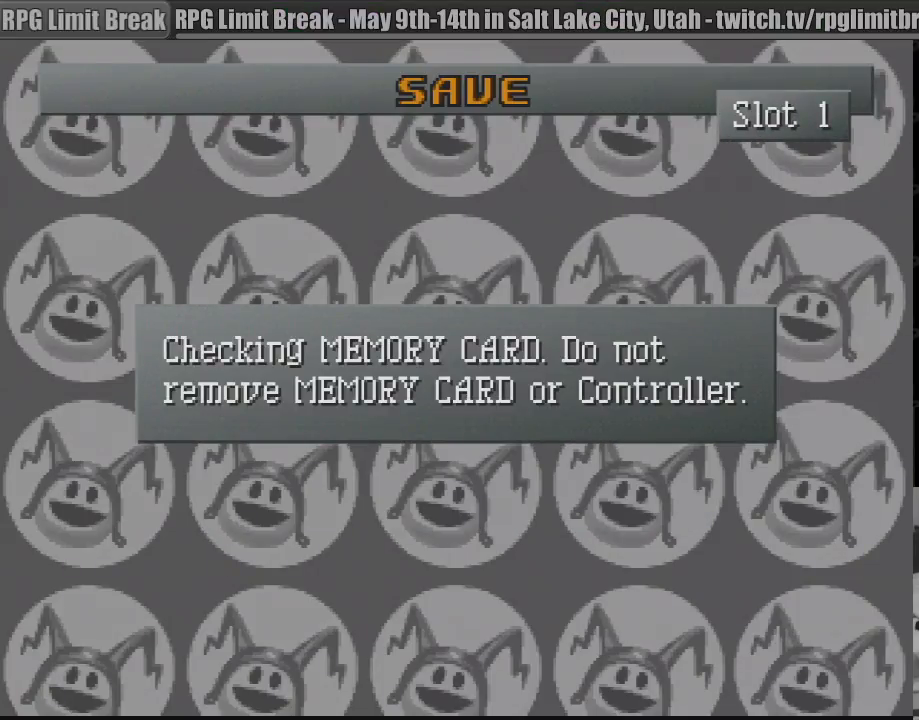
{"buttons": [], "events": []}
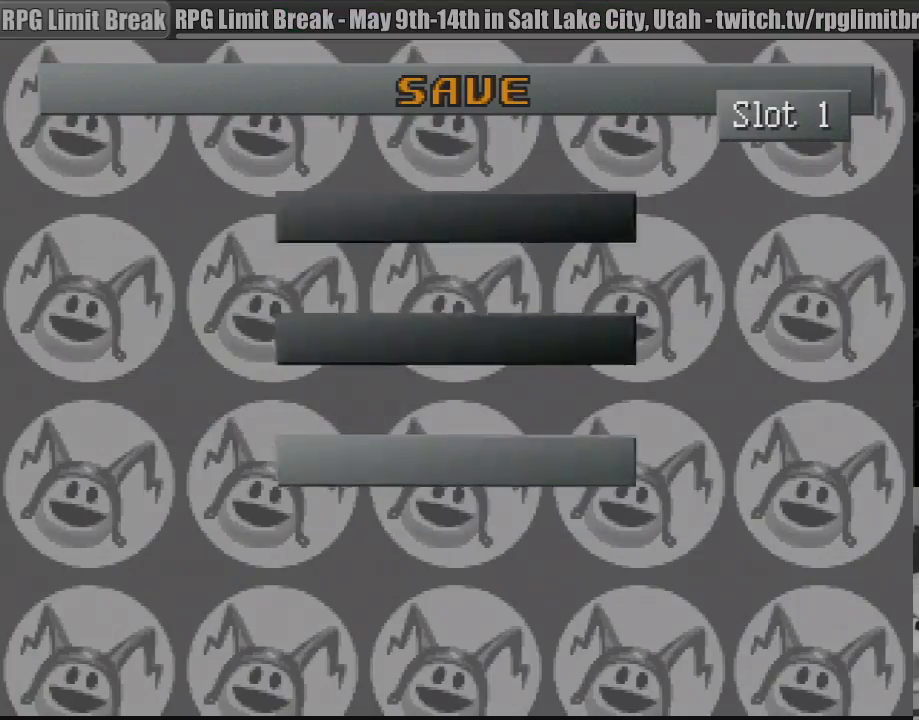
{"buttons": [], "events": []}
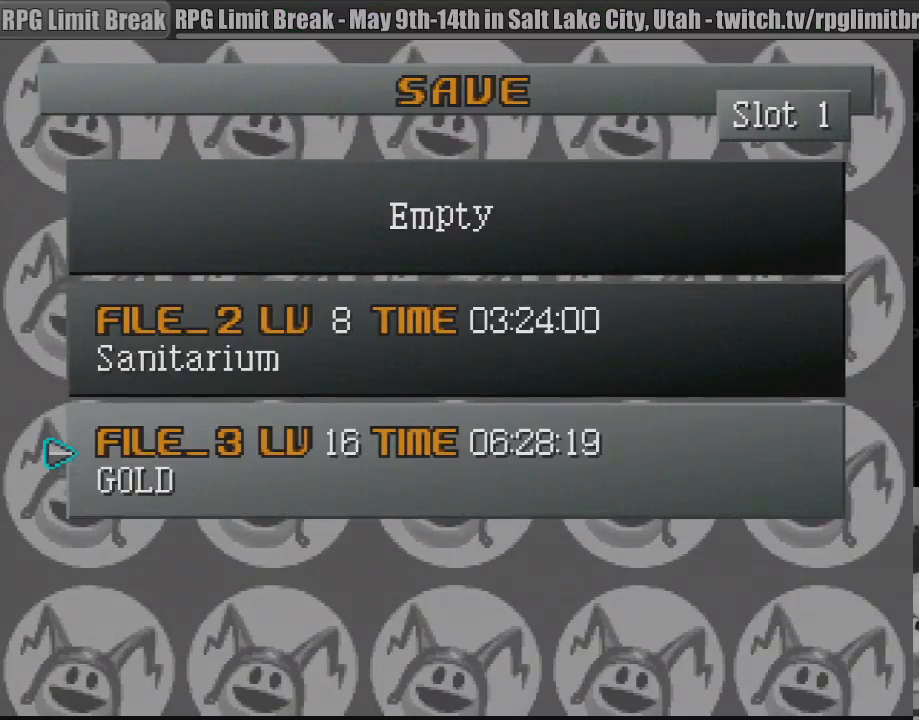
{"buttons": [], "events": [[83, "CROSS", "down"], [200, "CROSS", "up"]]}
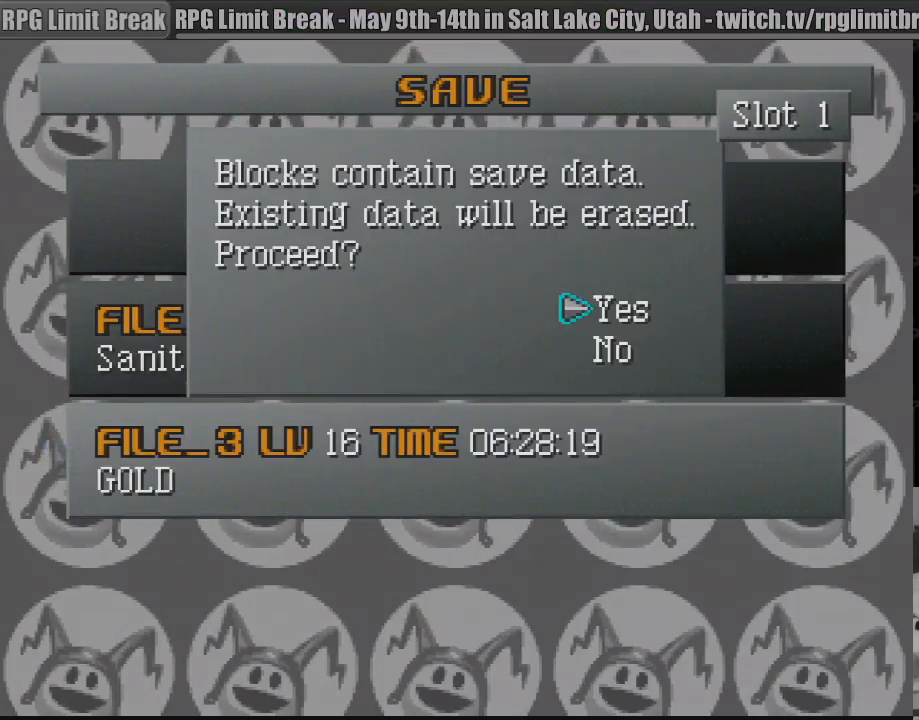
{"buttons": ["CROSS"], "events": [[400, "CROSS", "down"]]}
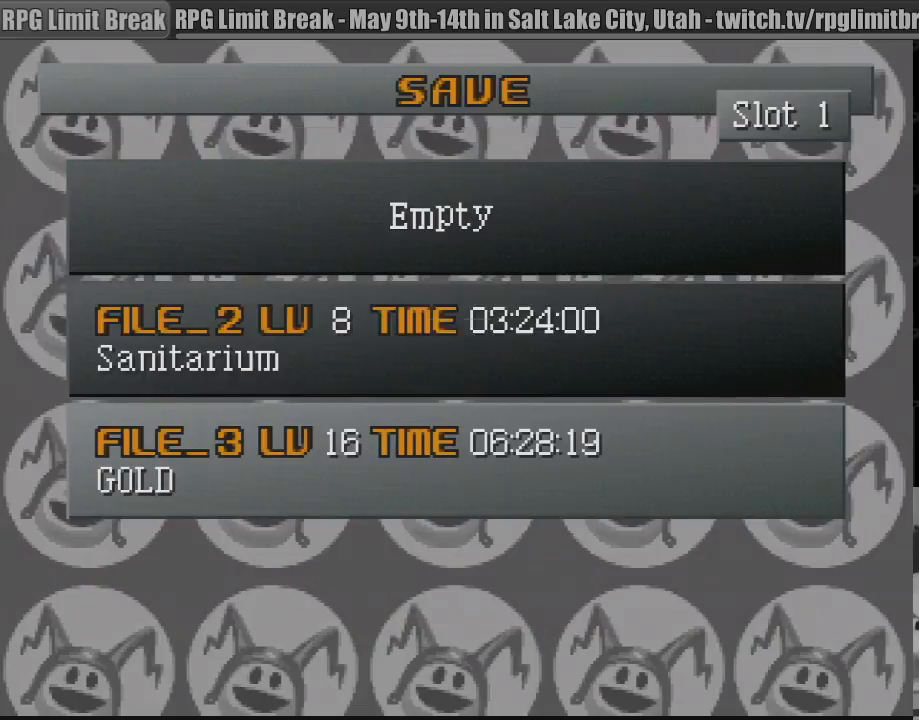
{"buttons": [], "events": [[17, "CROSS", "up"]]}